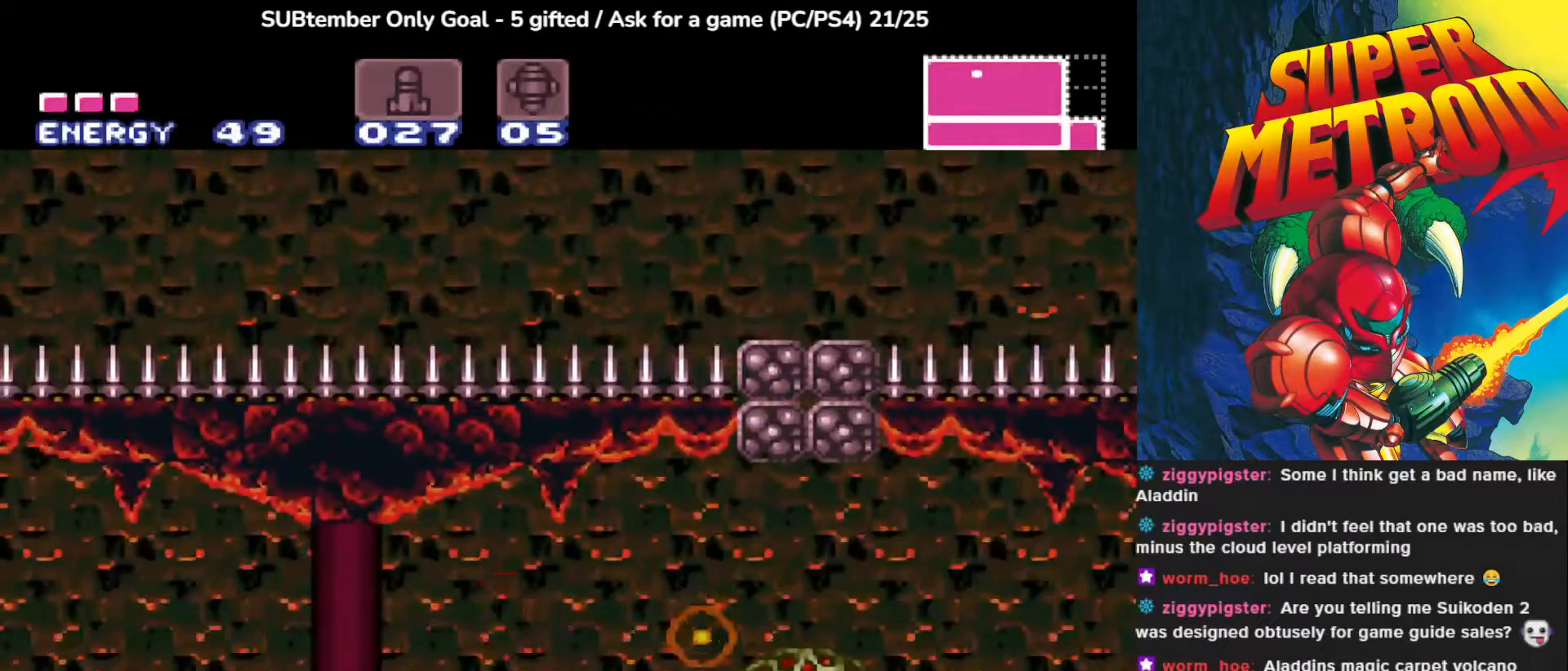
Gameplay with a controller (PlayStation layout); each line is a JSON object with the inputs held at the frame after it. "events" lists button and stick changes between this image and that frame as [ms after this image, input, new state], when the widget could be followed in between. Not read: right_stick.
{"buttons": [], "left_stick": "center", "events": [[50, "DPAD_DOWN", "down"], [50, "SQUARE", "down"], [150, "SQUARE", "up"], [167, "DPAD_DOWN", "up"], [233, "SQUARE", "down"], [317, "SQUARE", "up"], [417, "SQUARE", "down"], [500, "SQUARE", "up"]]}
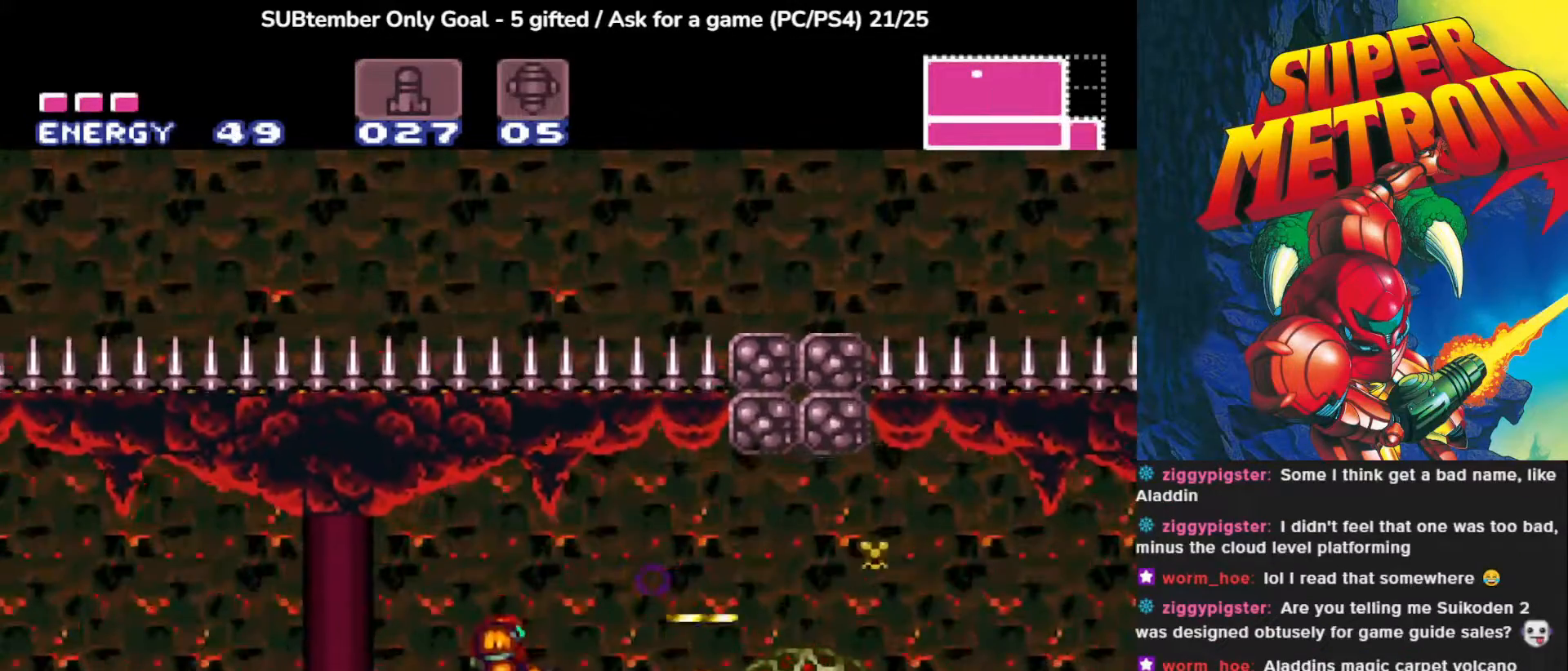
{"buttons": [], "left_stick": "center", "events": [[83, "SQUARE", "down"], [167, "SQUARE", "up"], [250, "SQUARE", "down"], [317, "SQUARE", "up"], [417, "SQUARE", "down"], [500, "SQUARE", "up"]]}
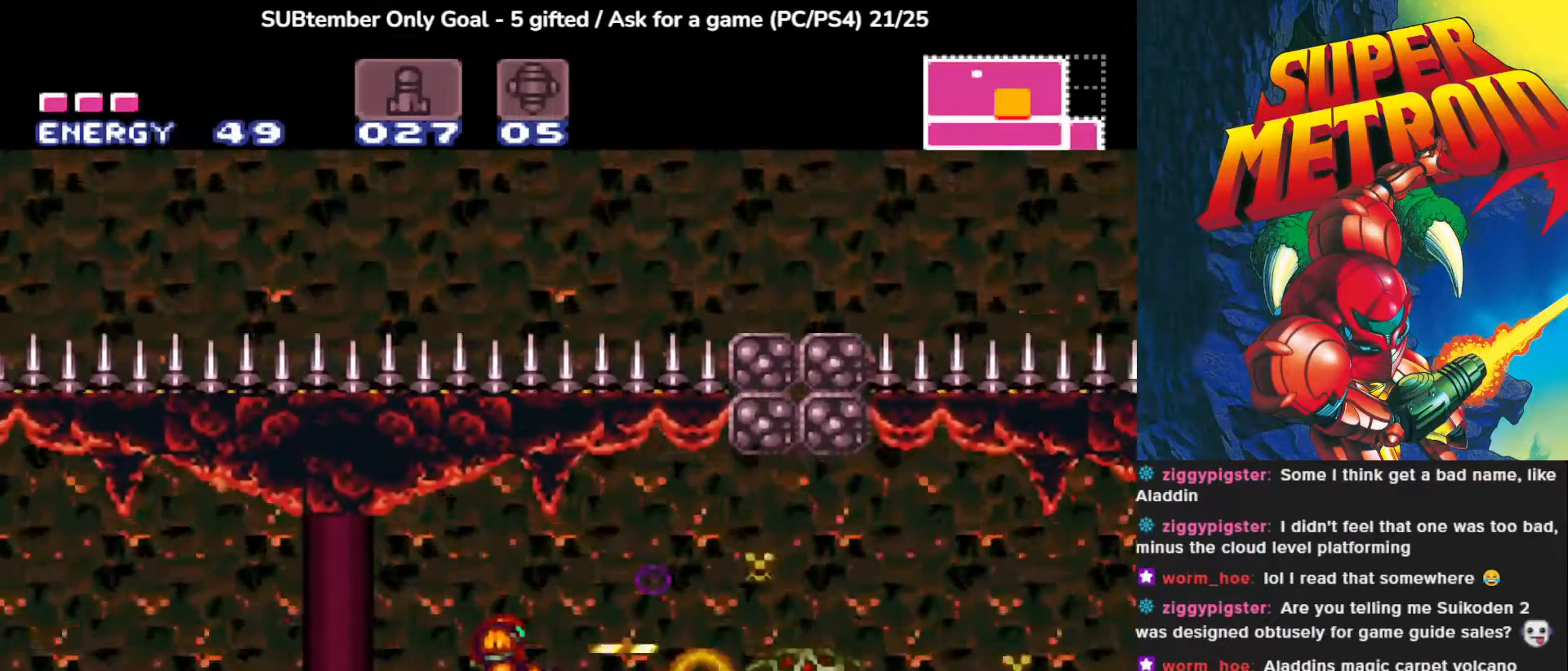
{"buttons": [], "left_stick": "center", "events": [[83, "SQUARE", "down"], [167, "SQUARE", "up"], [250, "SQUARE", "down"], [317, "SQUARE", "up"], [417, "SQUARE", "down"], [483, "SQUARE", "up"]]}
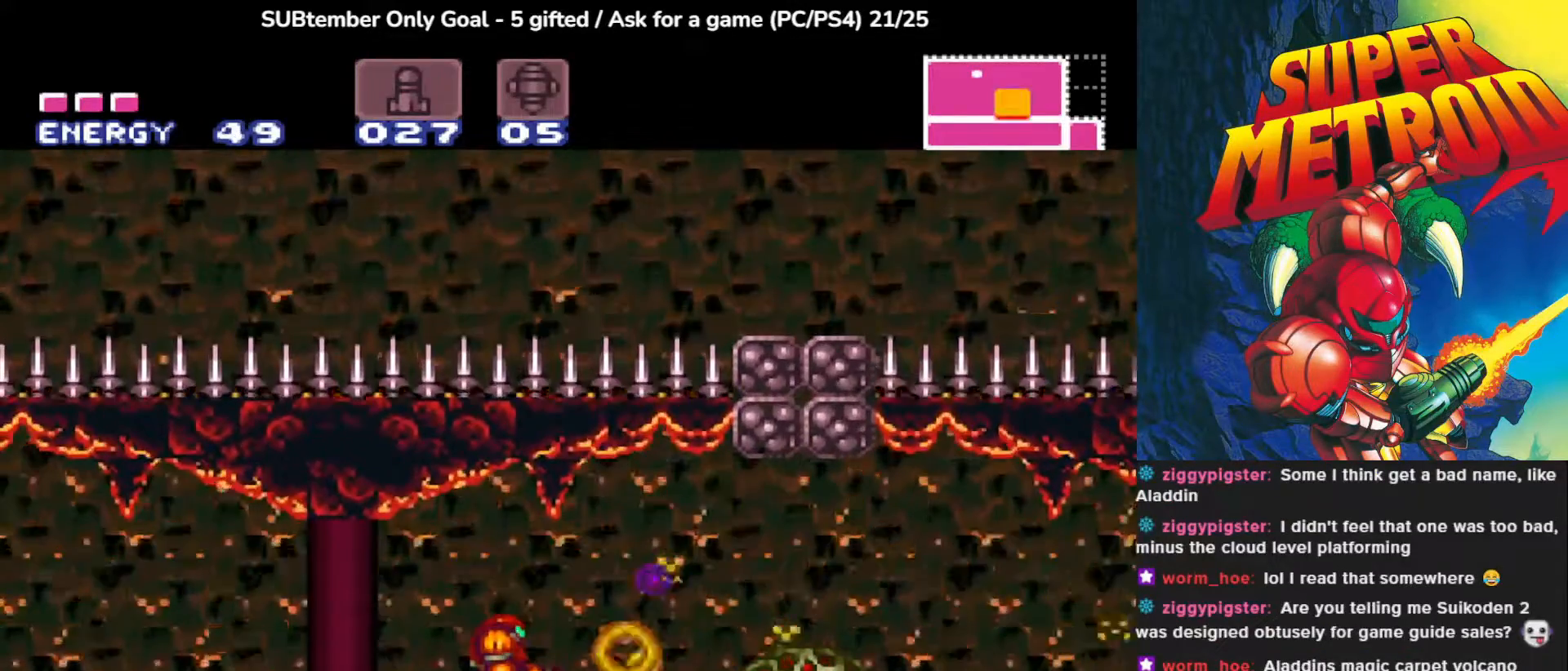
{"buttons": [], "left_stick": "center", "events": [[67, "SQUARE", "down"], [150, "SQUARE", "up"], [233, "SQUARE", "down"], [317, "SQUARE", "up"], [400, "SQUARE", "down"], [500, "SQUARE", "up"]]}
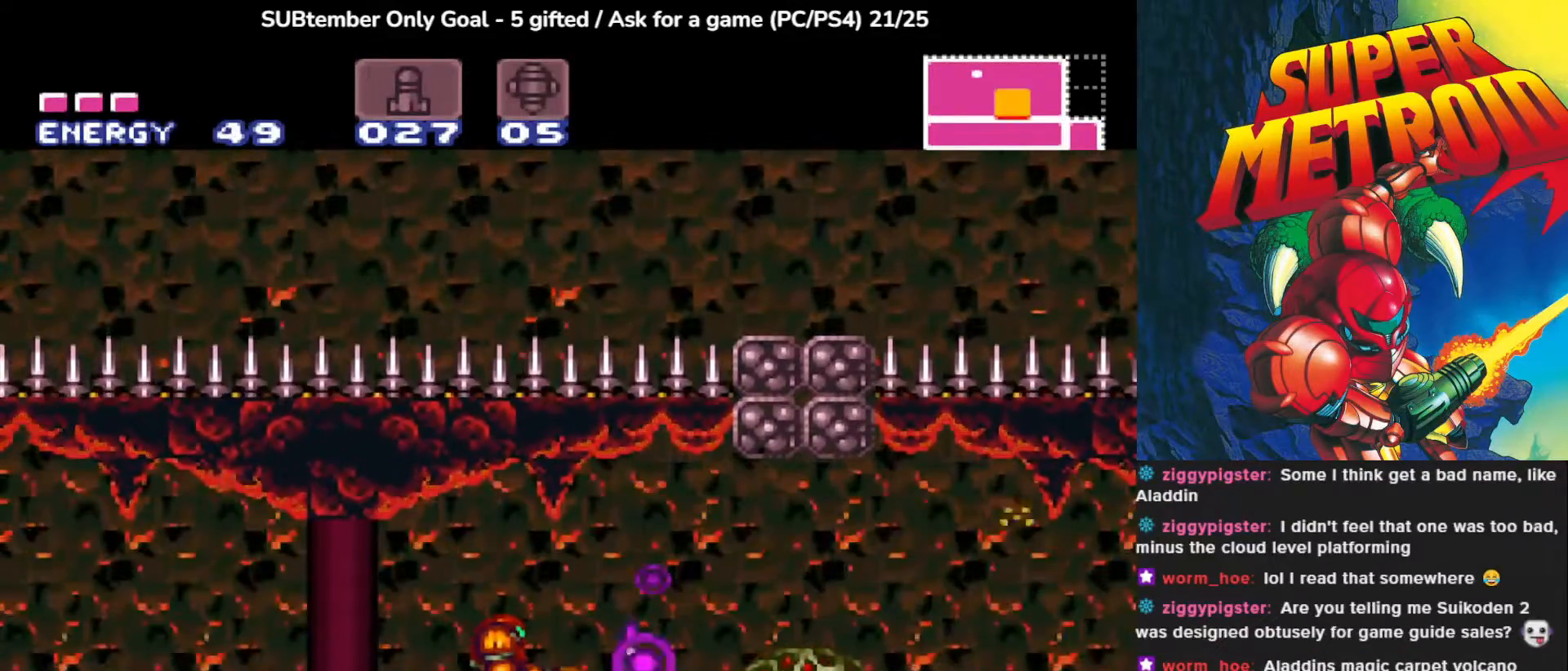
{"buttons": [], "left_stick": "center", "events": [[83, "SQUARE", "down"], [167, "SQUARE", "up"], [250, "SQUARE", "down"], [333, "SQUARE", "up"], [417, "SQUARE", "down"], [500, "SQUARE", "up"]]}
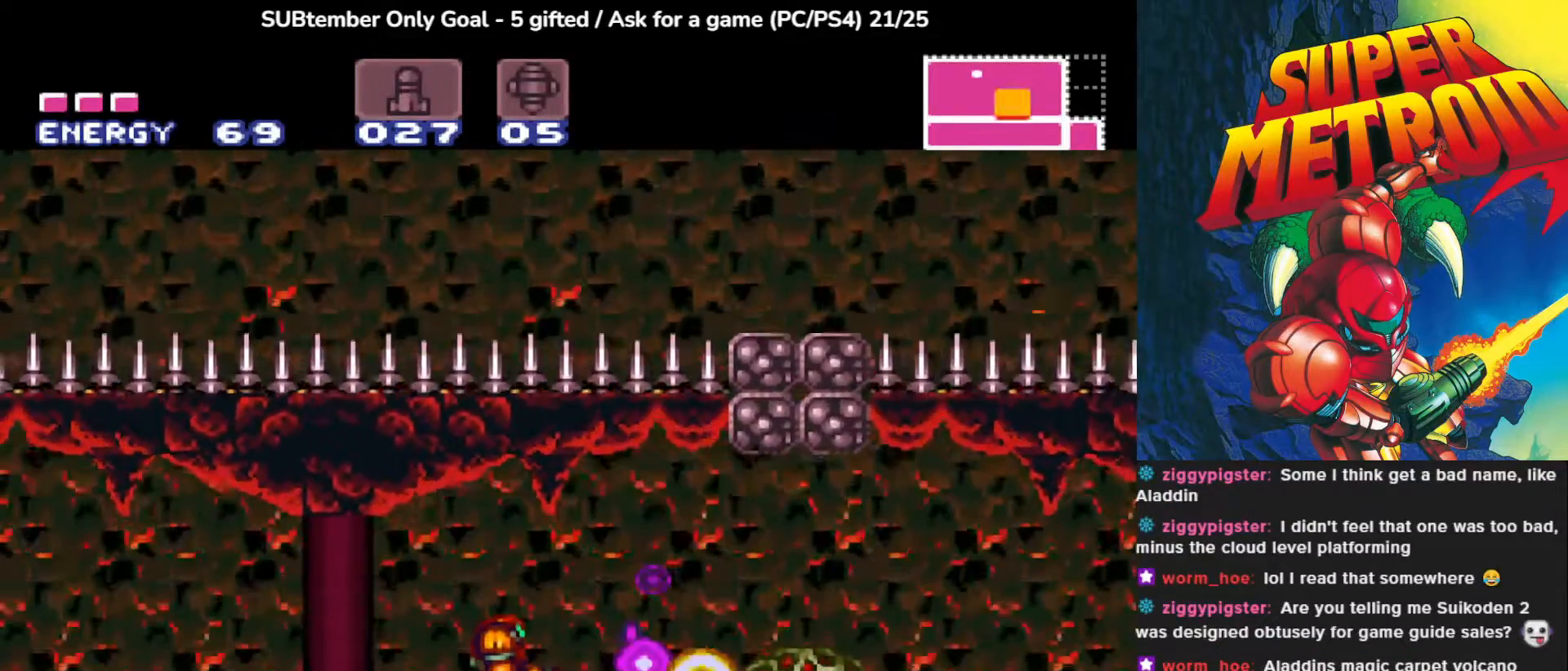
{"buttons": ["SQUARE"], "left_stick": "center", "events": [[83, "SQUARE", "down"], [167, "SQUARE", "up"], [250, "SQUARE", "down"], [333, "SQUARE", "up"], [433, "SQUARE", "down"]]}
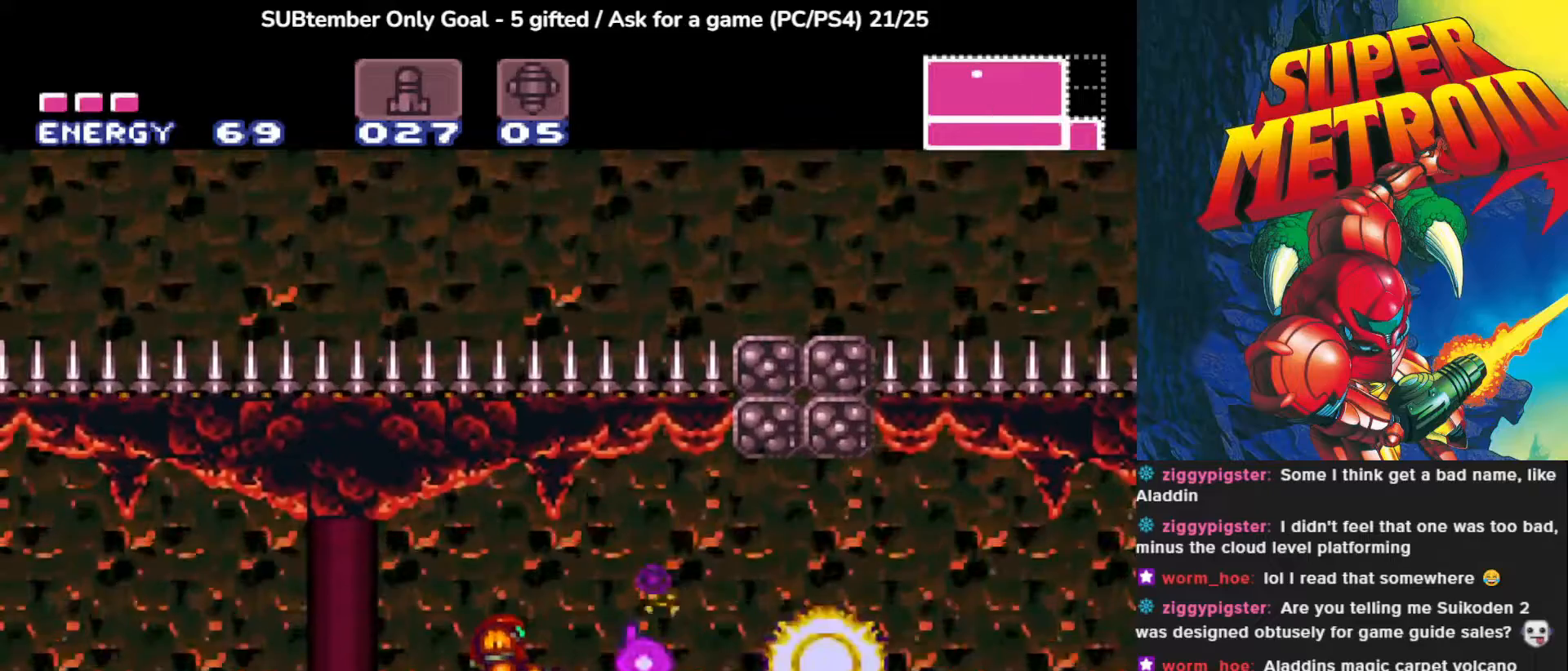
{"buttons": ["SQUARE"], "left_stick": "center", "events": [[17, "SQUARE", "up"], [133, "SQUARE", "down"], [217, "SQUARE", "up"], [300, "SQUARE", "down"], [400, "SQUARE", "up"], [483, "SQUARE", "down"]]}
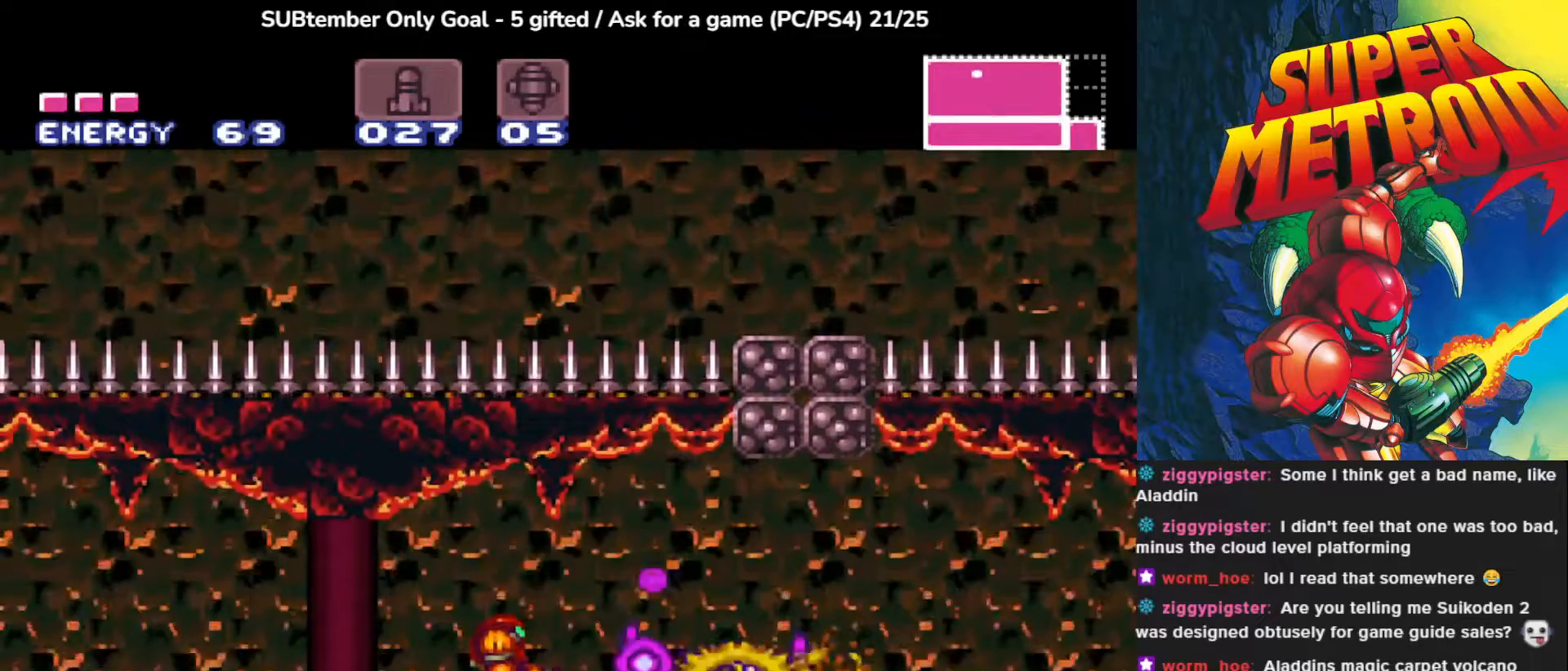
{"buttons": [], "left_stick": "center", "events": [[83, "SQUARE", "up"], [167, "SQUARE", "down"], [267, "SQUARE", "up"], [333, "SQUARE", "down"], [450, "SQUARE", "up"]]}
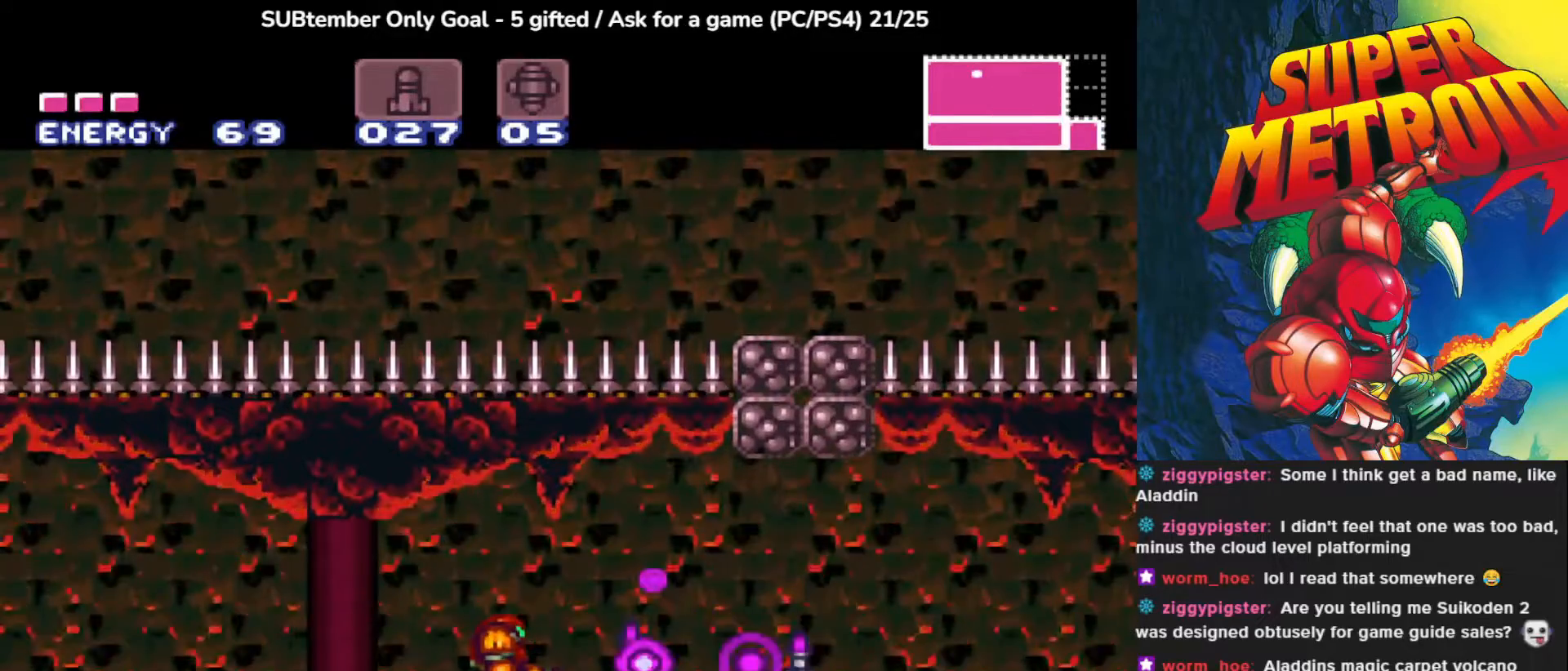
{"buttons": ["SQUARE"], "left_stick": "center", "events": [[17, "SQUARE", "down"], [133, "SQUARE", "up"], [233, "SQUARE", "down"], [333, "SQUARE", "up"], [417, "SQUARE", "down"]]}
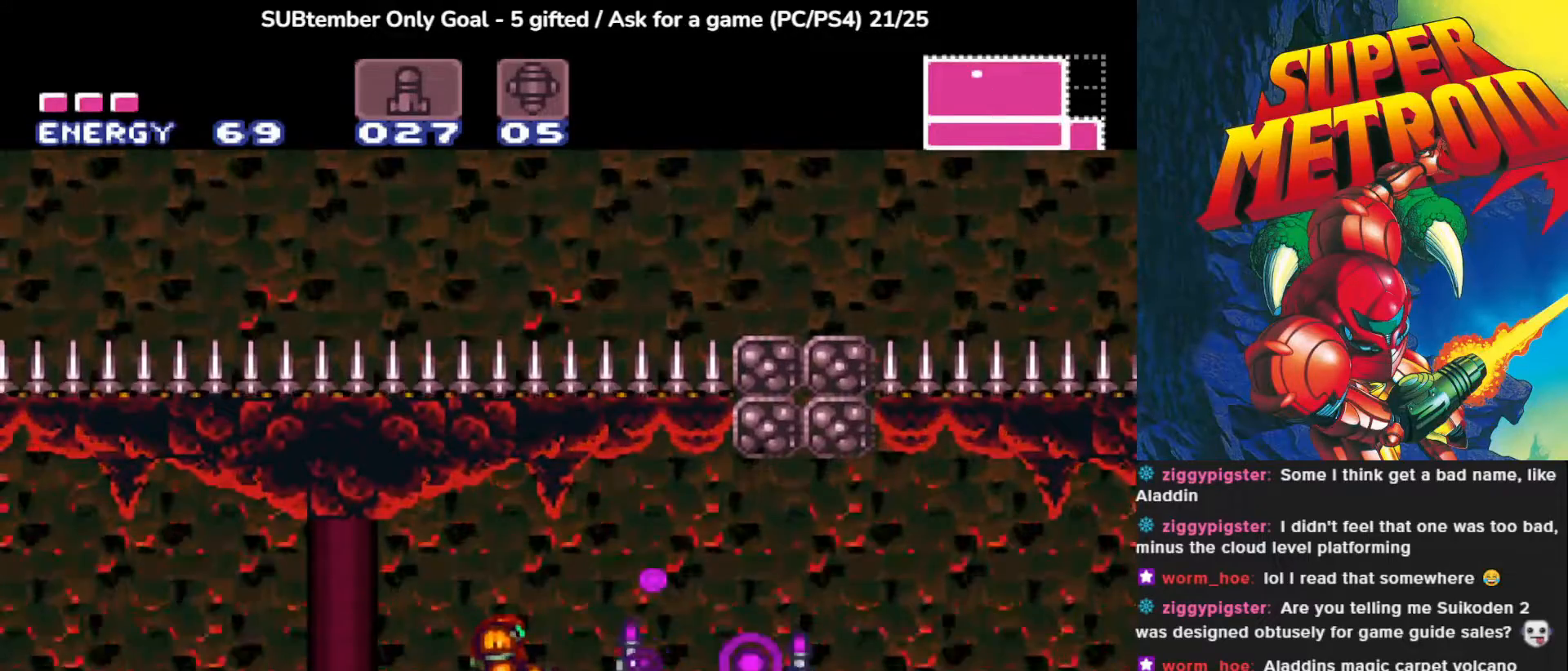
{"buttons": ["SQUARE"], "left_stick": "center", "events": [[17, "SQUARE", "up"], [100, "SQUARE", "down"], [200, "SQUARE", "up"], [283, "SQUARE", "down"], [367, "SQUARE", "up"], [450, "SQUARE", "down"]]}
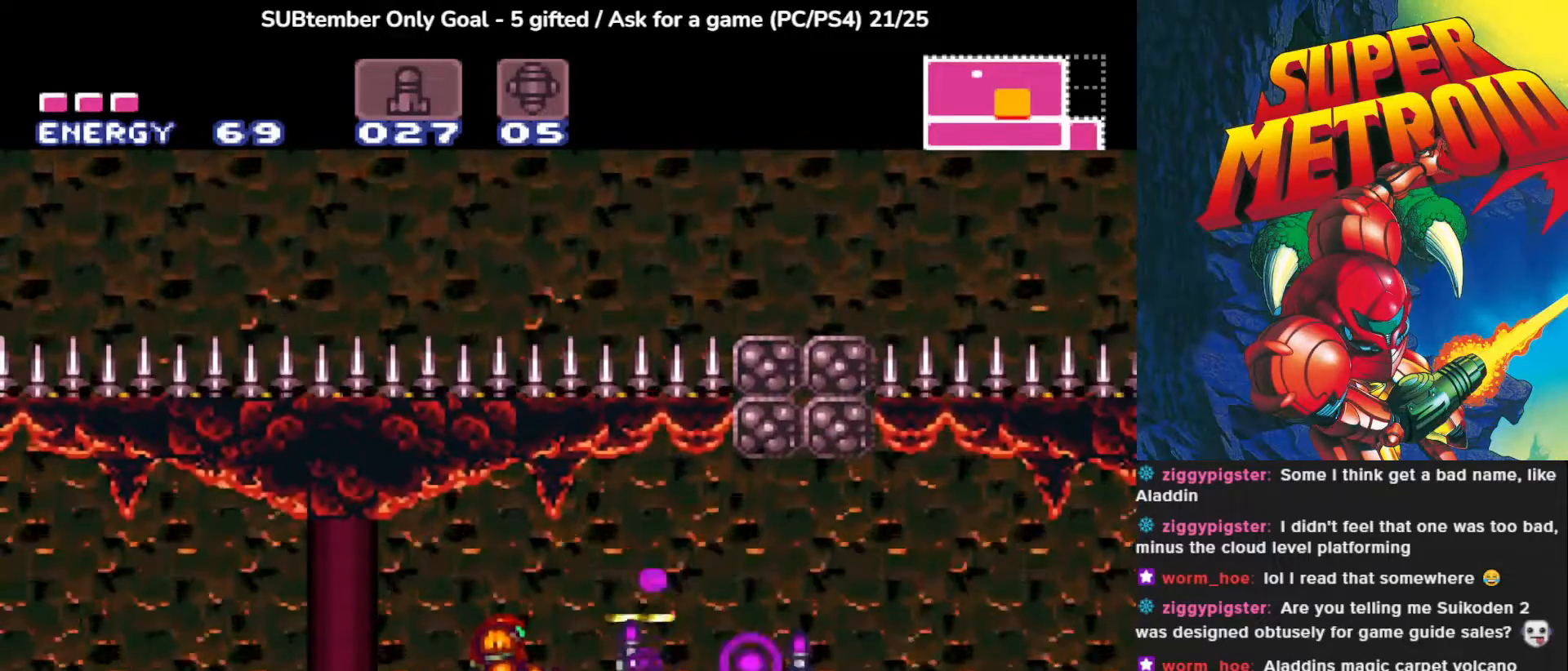
{"buttons": ["DPAD_RIGHT"], "left_stick": "center", "events": [[17, "SQUARE", "up"], [83, "DPAD_UP", "down"], [217, "DPAD_UP", "up"], [367, "DPAD_RIGHT", "down"]]}
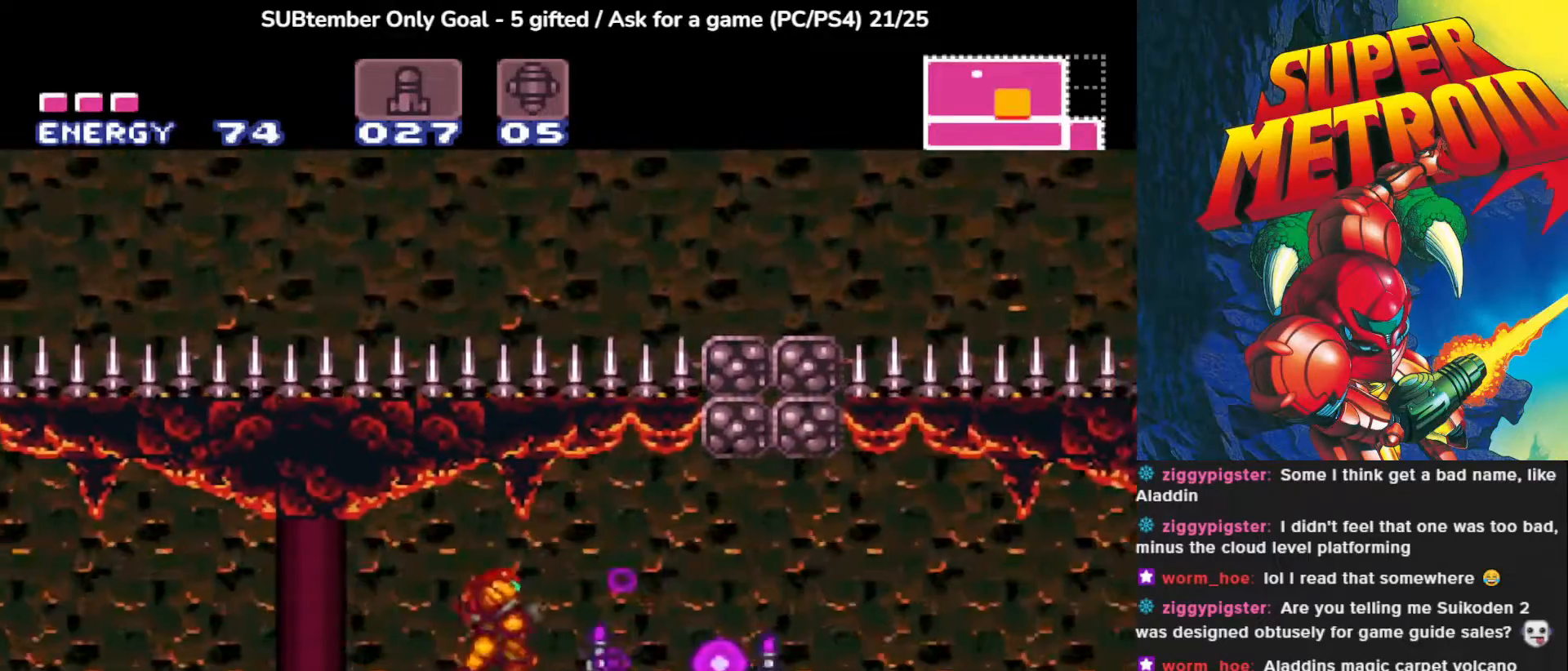
{"buttons": ["DPAD_RIGHT"], "left_stick": "center", "events": []}
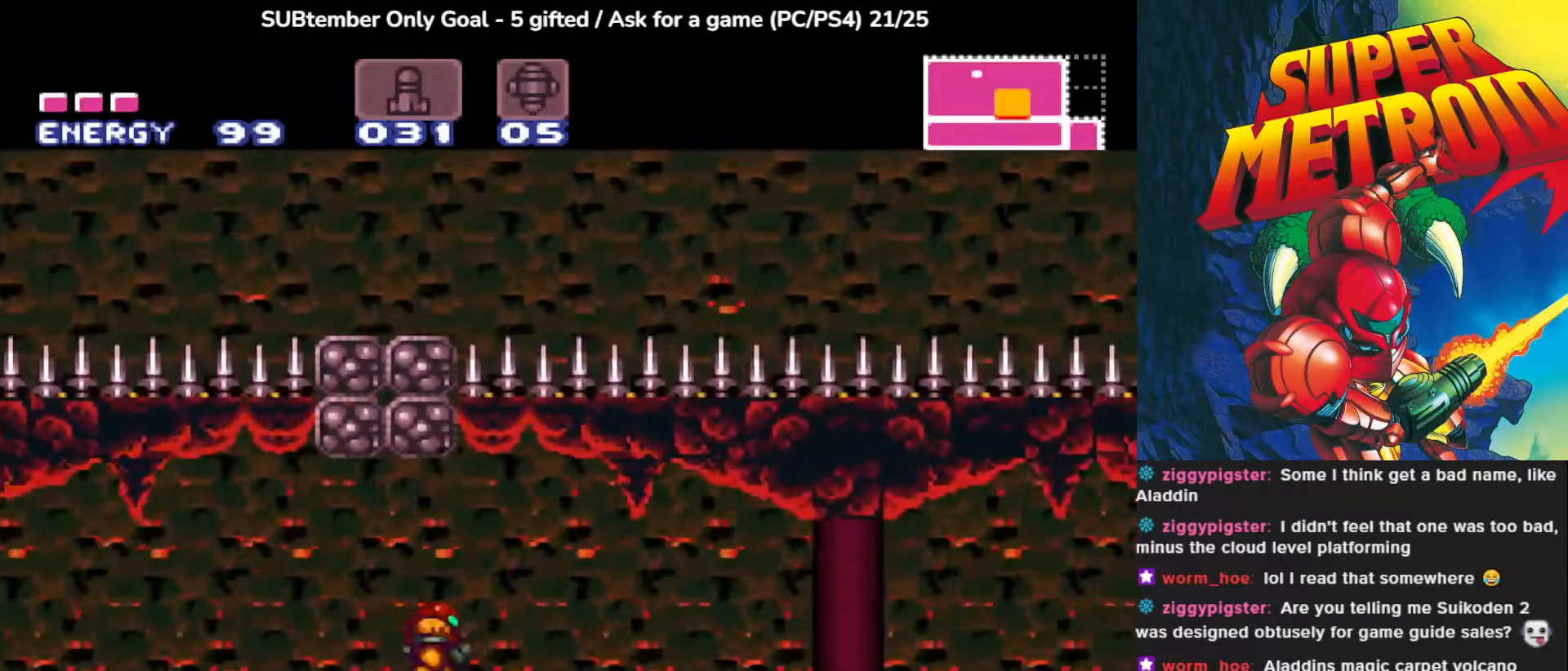
{"buttons": [], "left_stick": "center", "events": [[400, "DPAD_RIGHT", "up"]]}
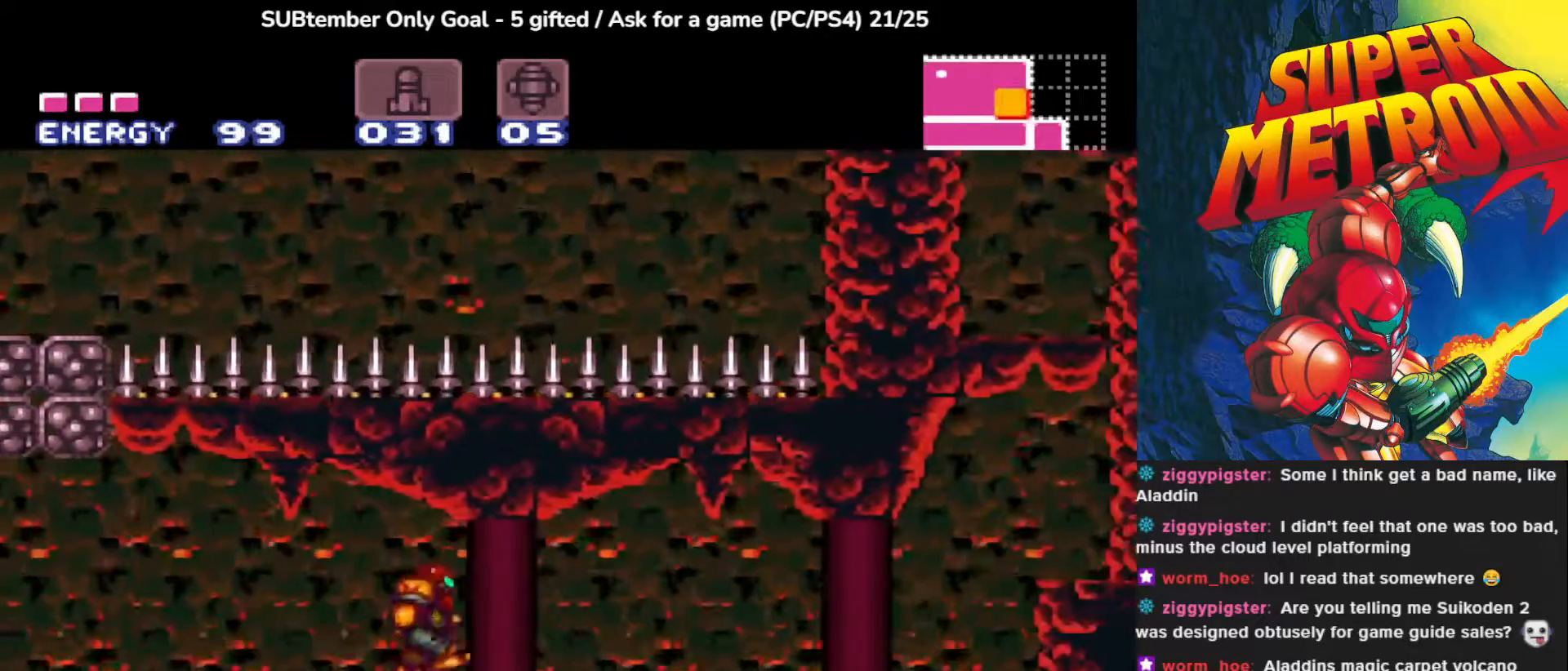
{"buttons": ["DPAD_LEFT"], "left_stick": "center", "events": [[100, "DPAD_LEFT", "down"]]}
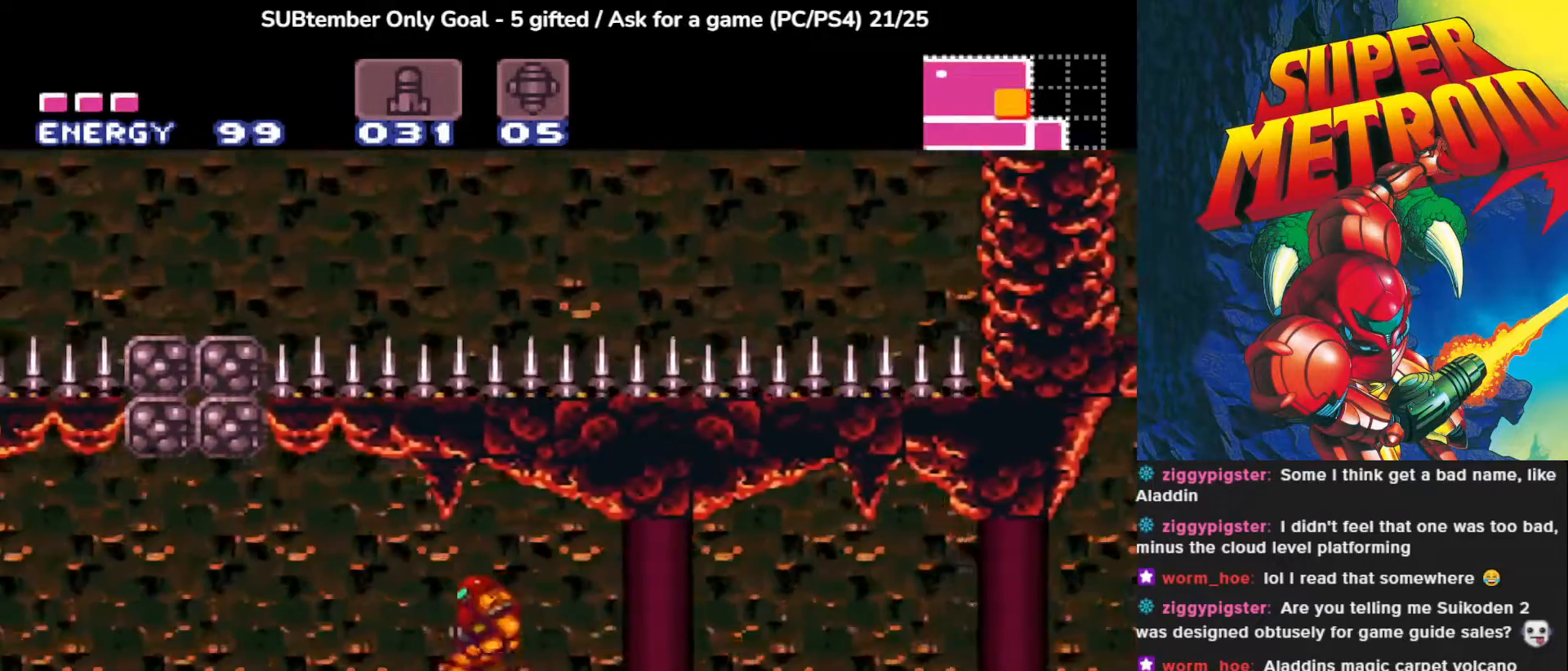
{"buttons": ["DPAD_LEFT"], "left_stick": "center", "events": [[200, "CROSS", "down"], [383, "CROSS", "up"]]}
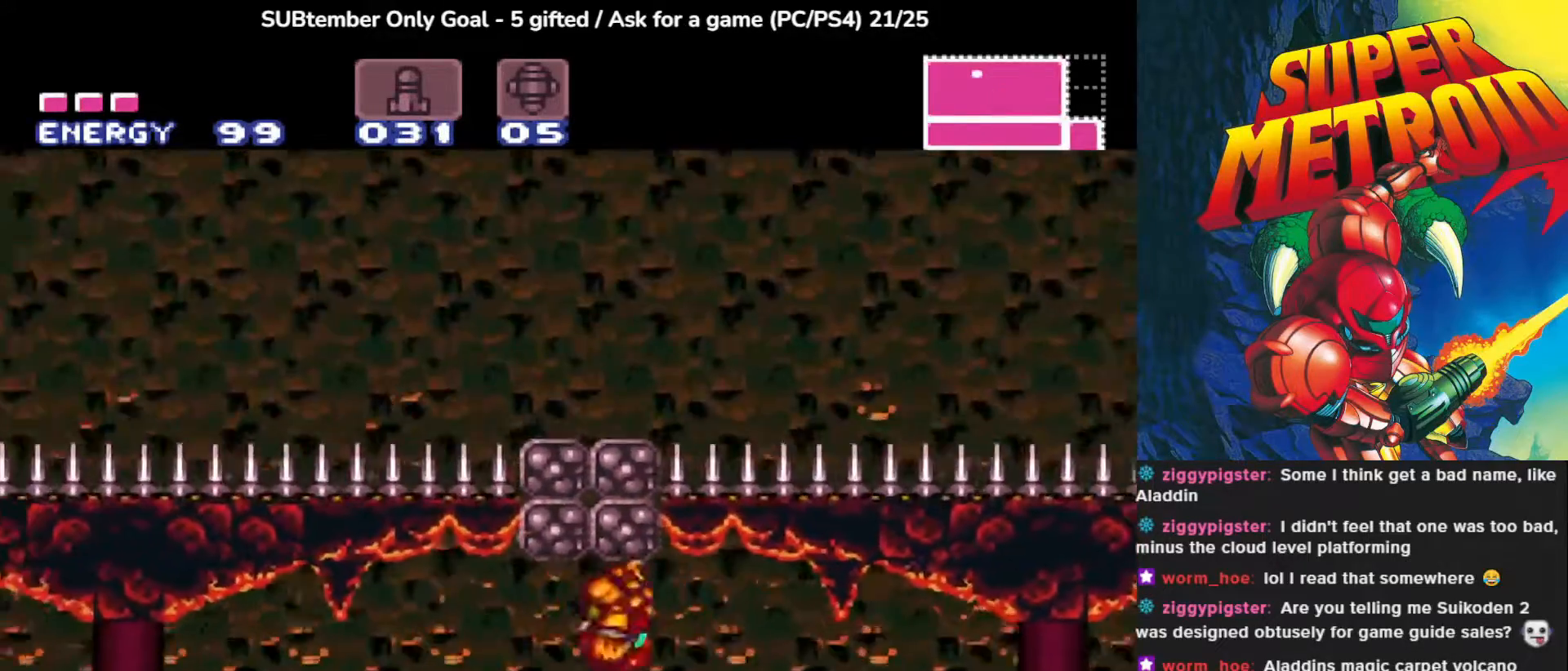
{"buttons": ["DPAD_LEFT"], "left_stick": "center", "events": [[67, "DPAD_LEFT", "up"], [433, "DPAD_LEFT", "down"]]}
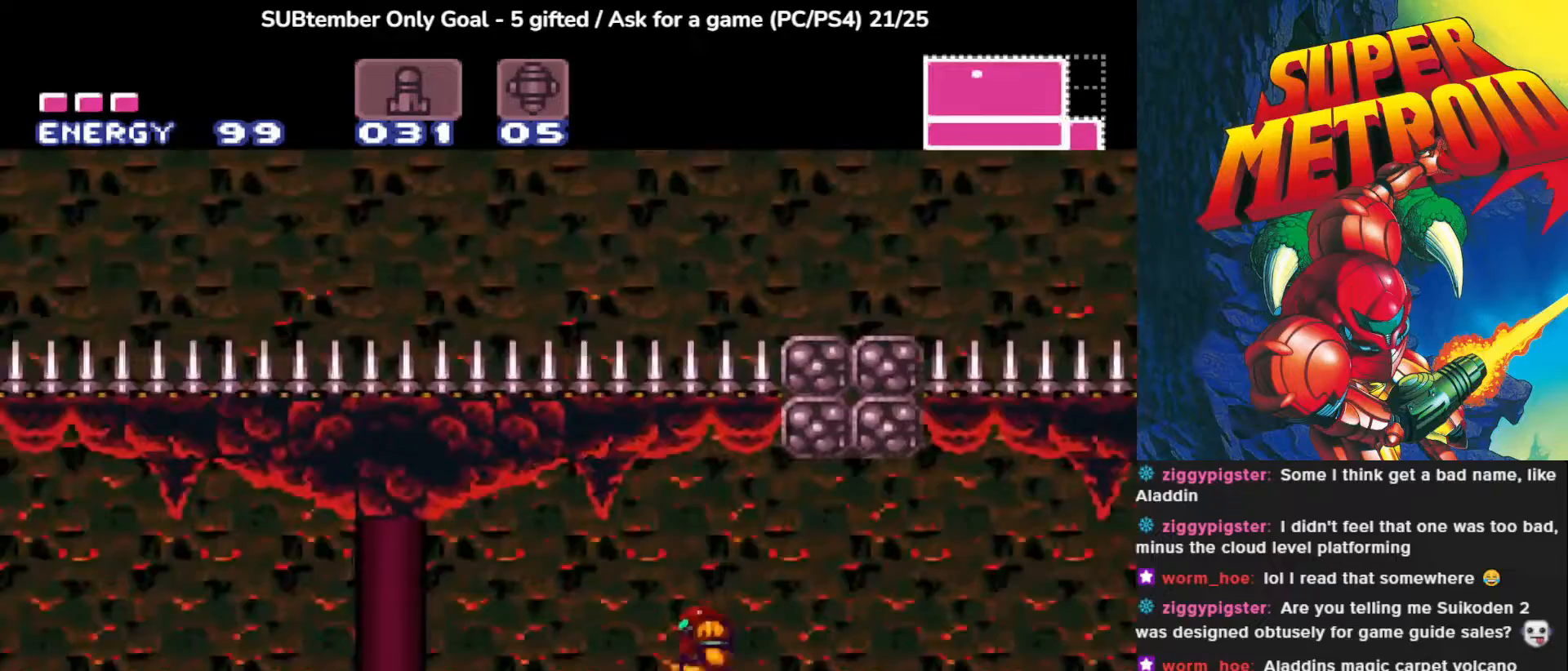
{"buttons": ["DPAD_LEFT"], "left_stick": "center", "events": []}
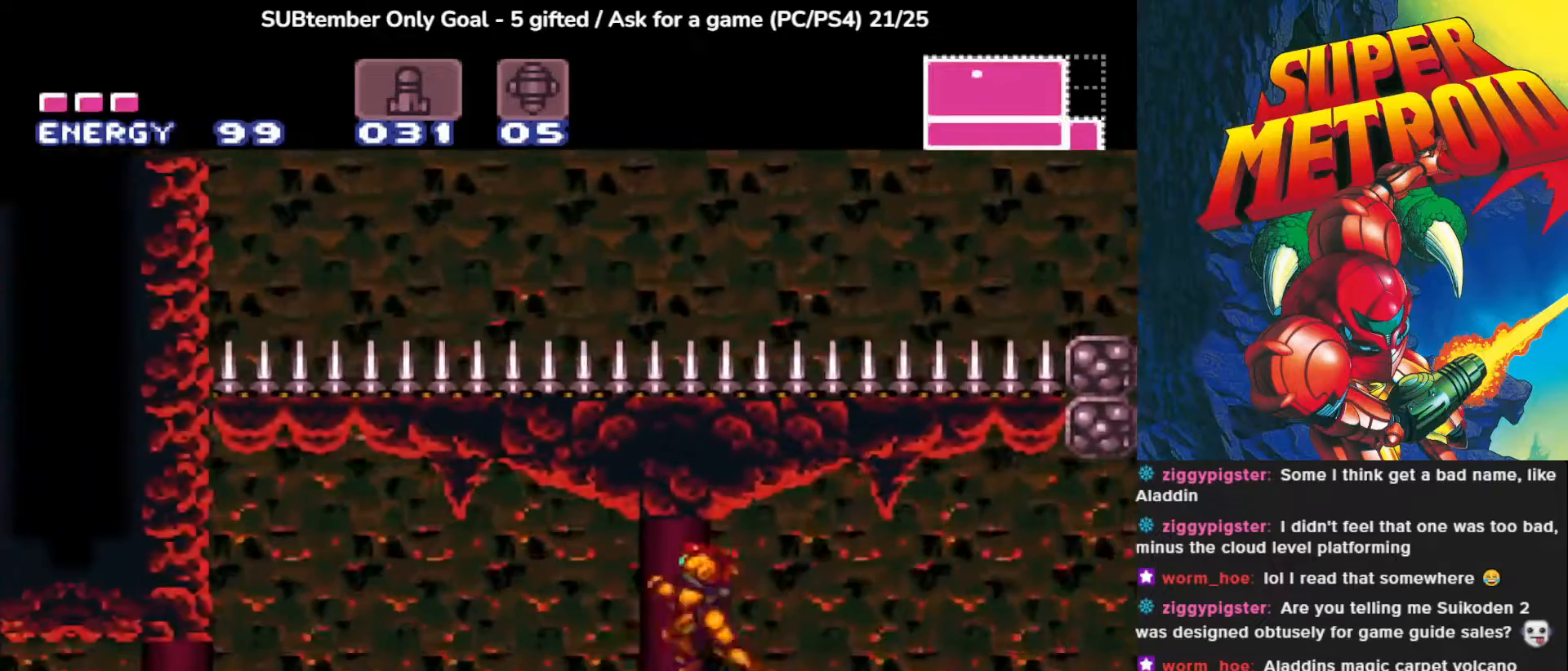
{"buttons": ["DPAD_LEFT"], "left_stick": "center", "events": []}
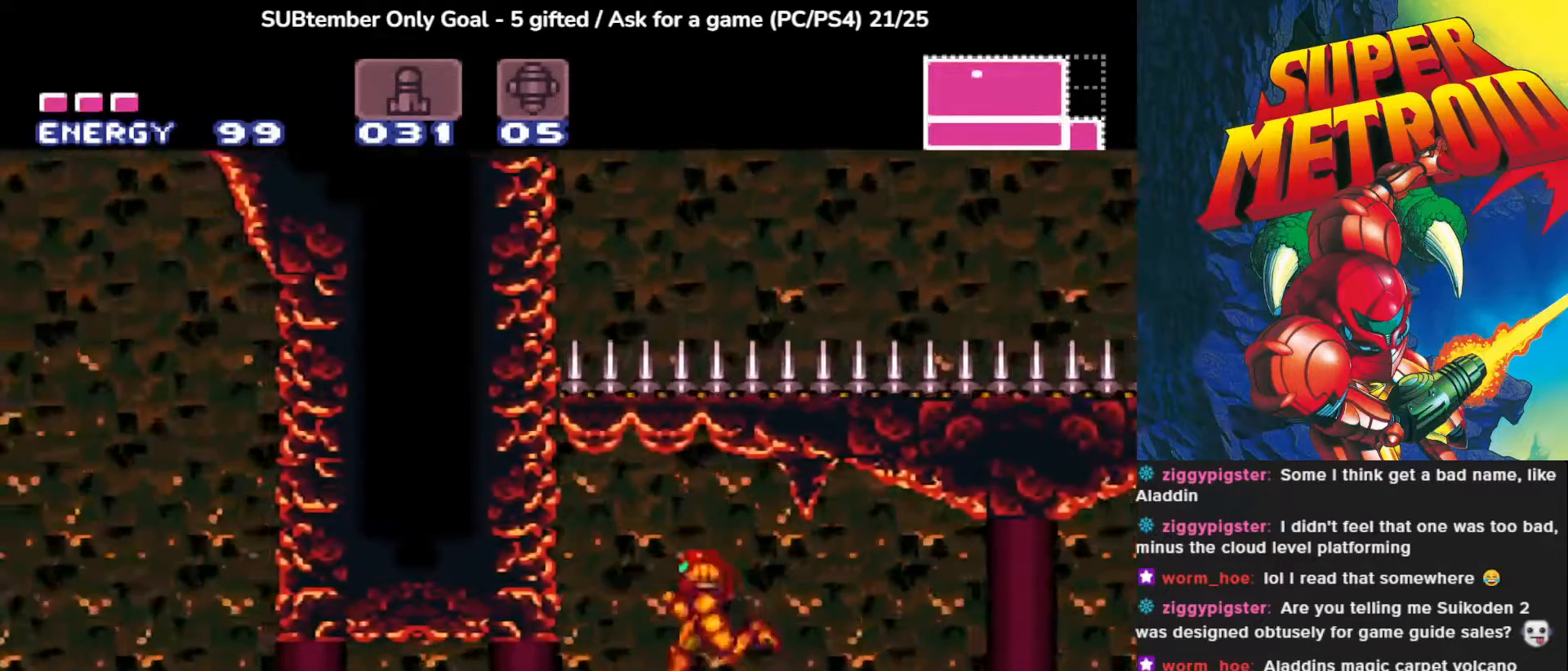
{"buttons": ["DPAD_DOWN"], "left_stick": "center", "events": [[250, "DPAD_LEFT", "up"], [317, "DPAD_DOWN", "down"], [433, "DPAD_DOWN", "up"], [467, "DPAD_DOWN", "down"]]}
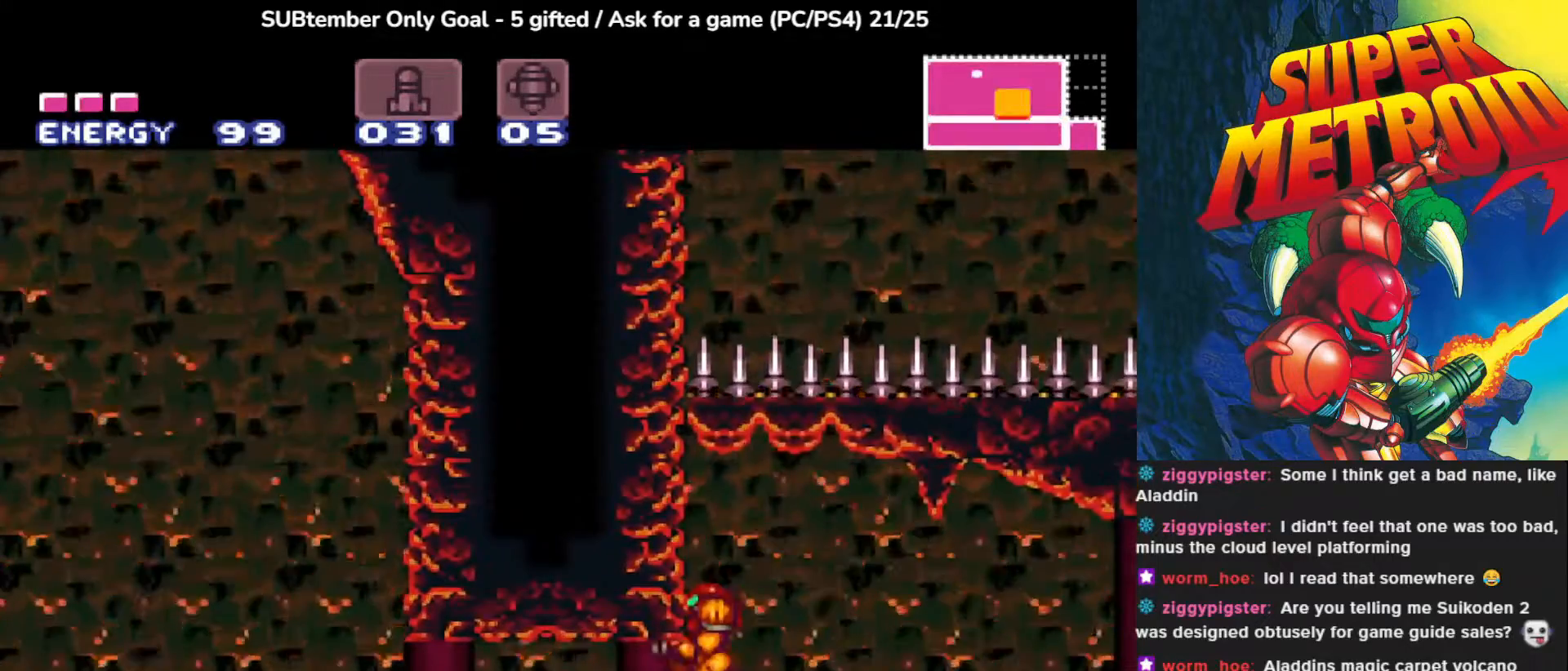
{"buttons": ["DPAD_LEFT"], "left_stick": "center", "events": [[100, "DPAD_DOWN", "up"], [233, "DPAD_LEFT", "down"]]}
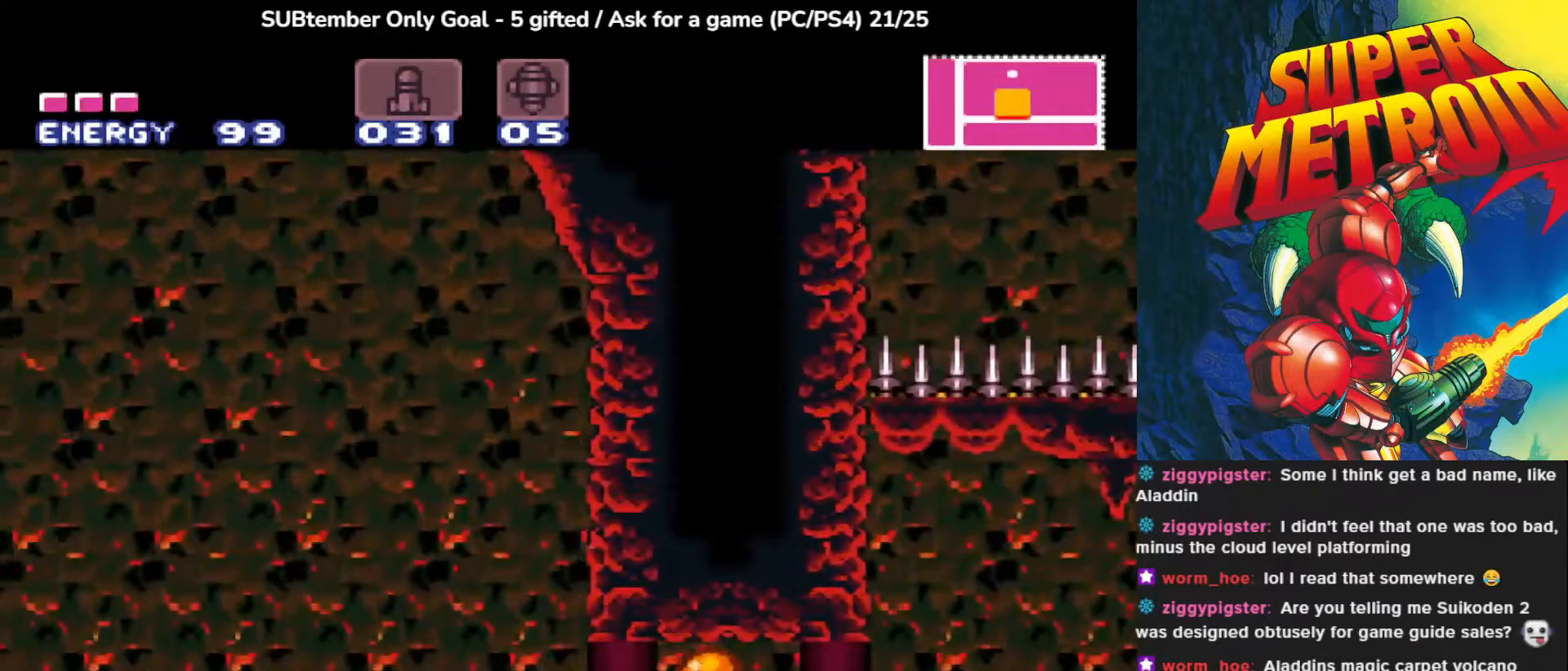
{"buttons": [], "left_stick": "center", "events": [[500, "DPAD_LEFT", "up"]]}
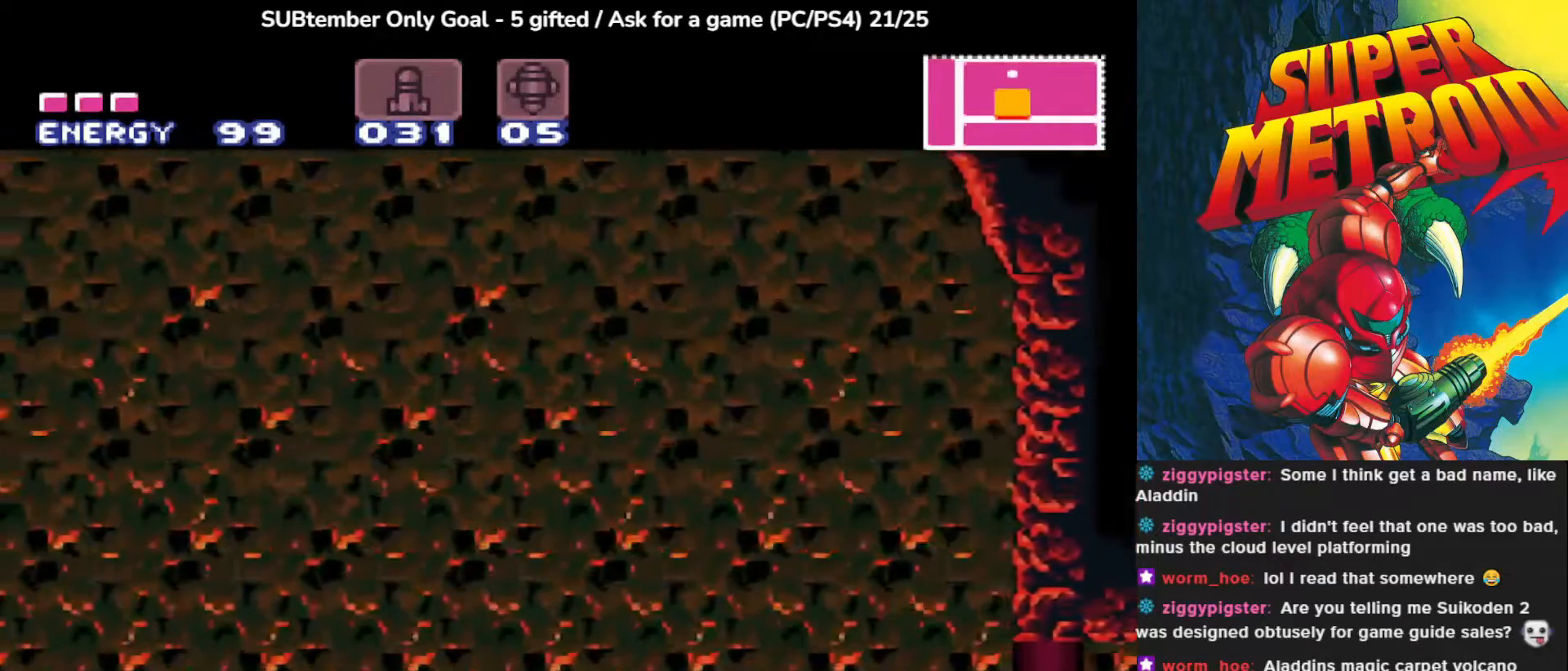
{"buttons": [], "left_stick": "center", "events": [[83, "DPAD_UP", "down"], [333, "DPAD_UP", "up"]]}
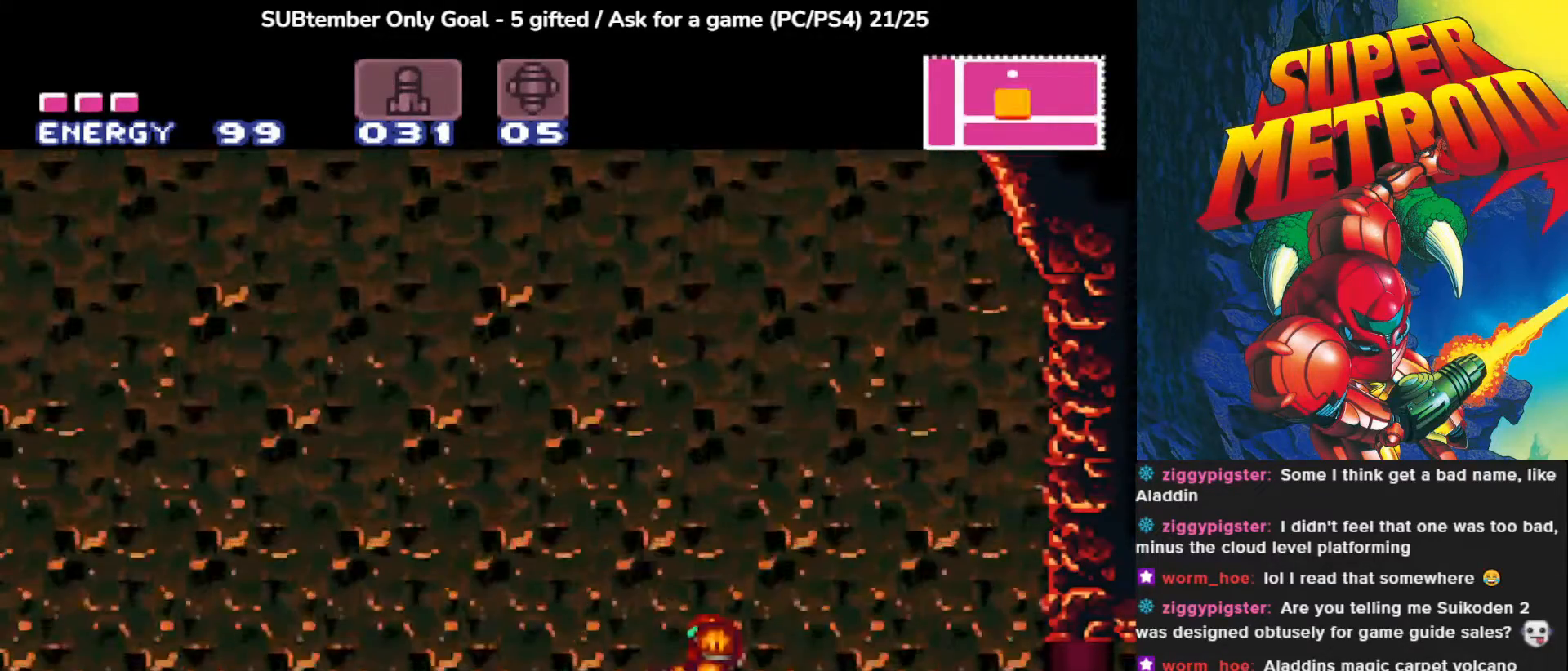
{"buttons": ["DPAD_LEFT"], "left_stick": "center", "events": [[133, "DPAD_LEFT", "down"]]}
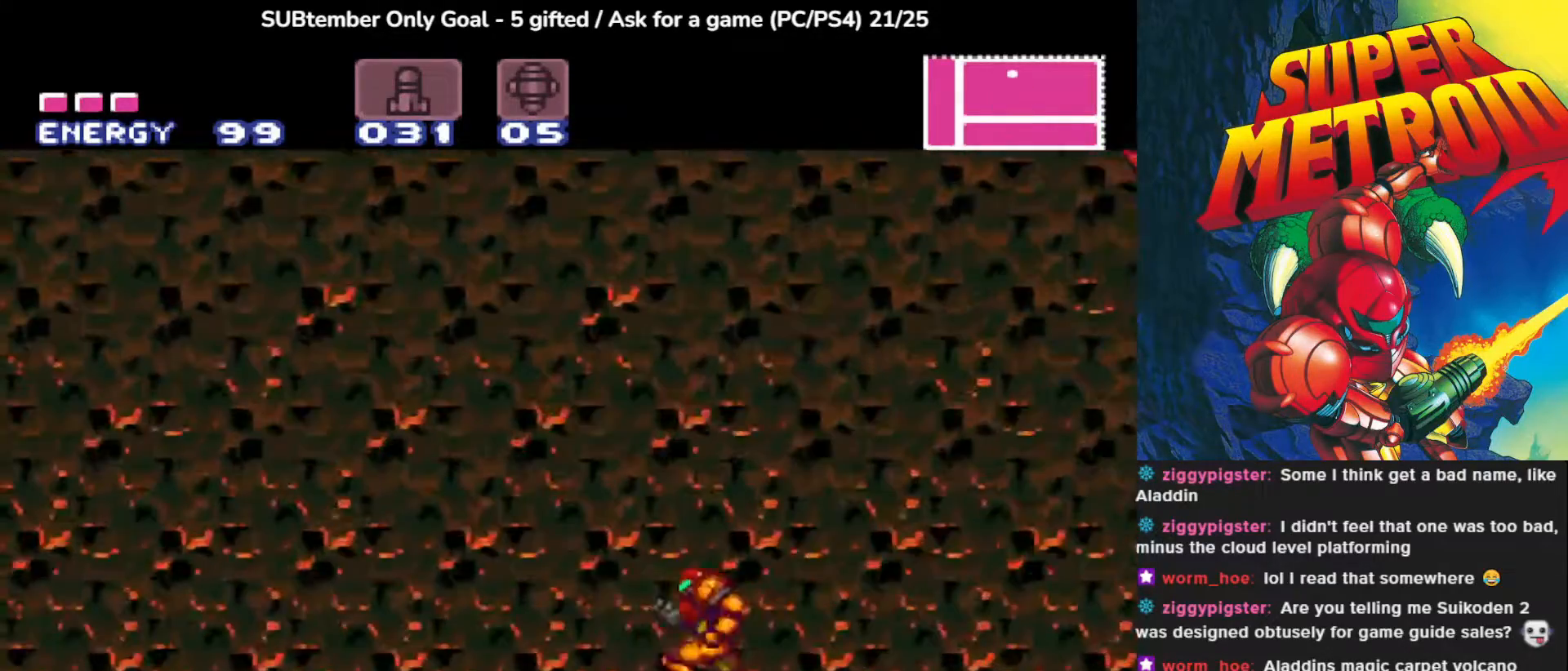
{"buttons": ["DPAD_LEFT"], "left_stick": "center", "events": [[100, "DPAD_UP", "down"], [167, "DPAD_UP", "up"]]}
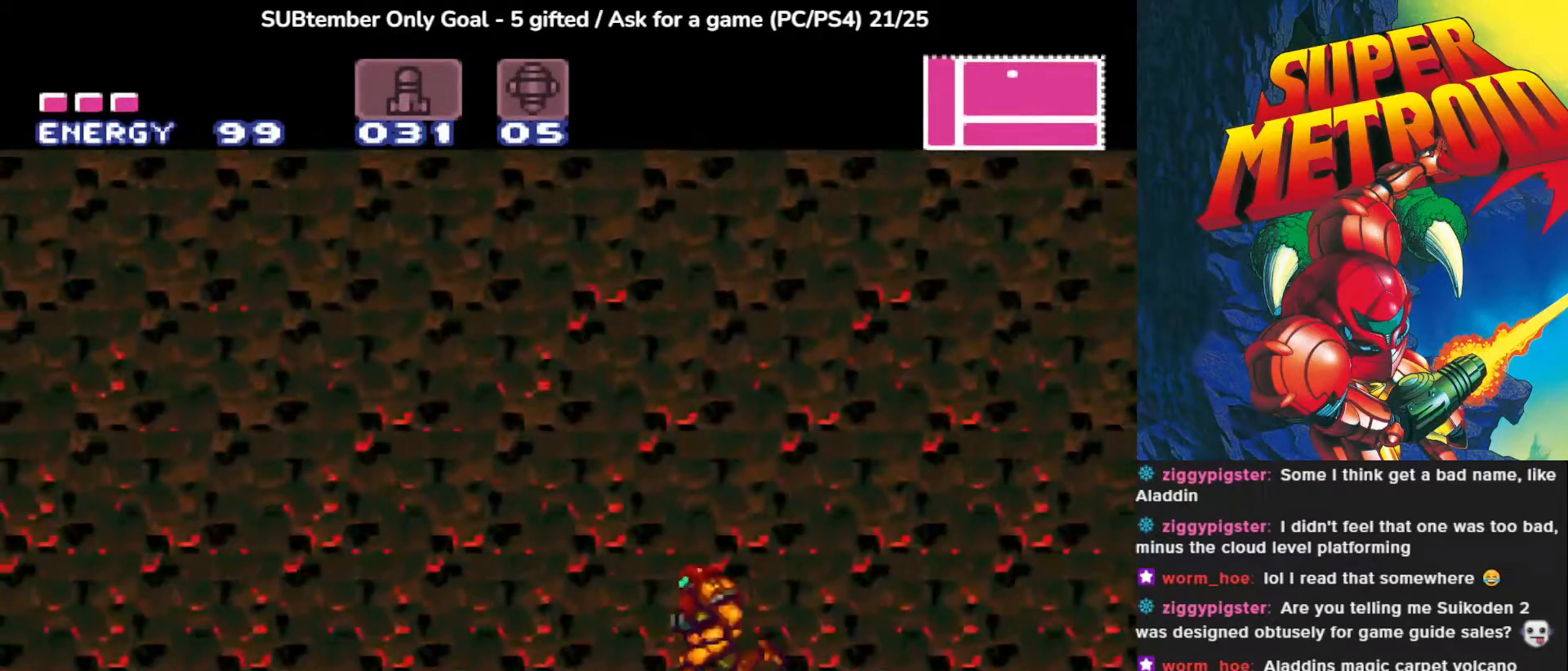
{"buttons": ["DPAD_LEFT"], "left_stick": "center", "events": []}
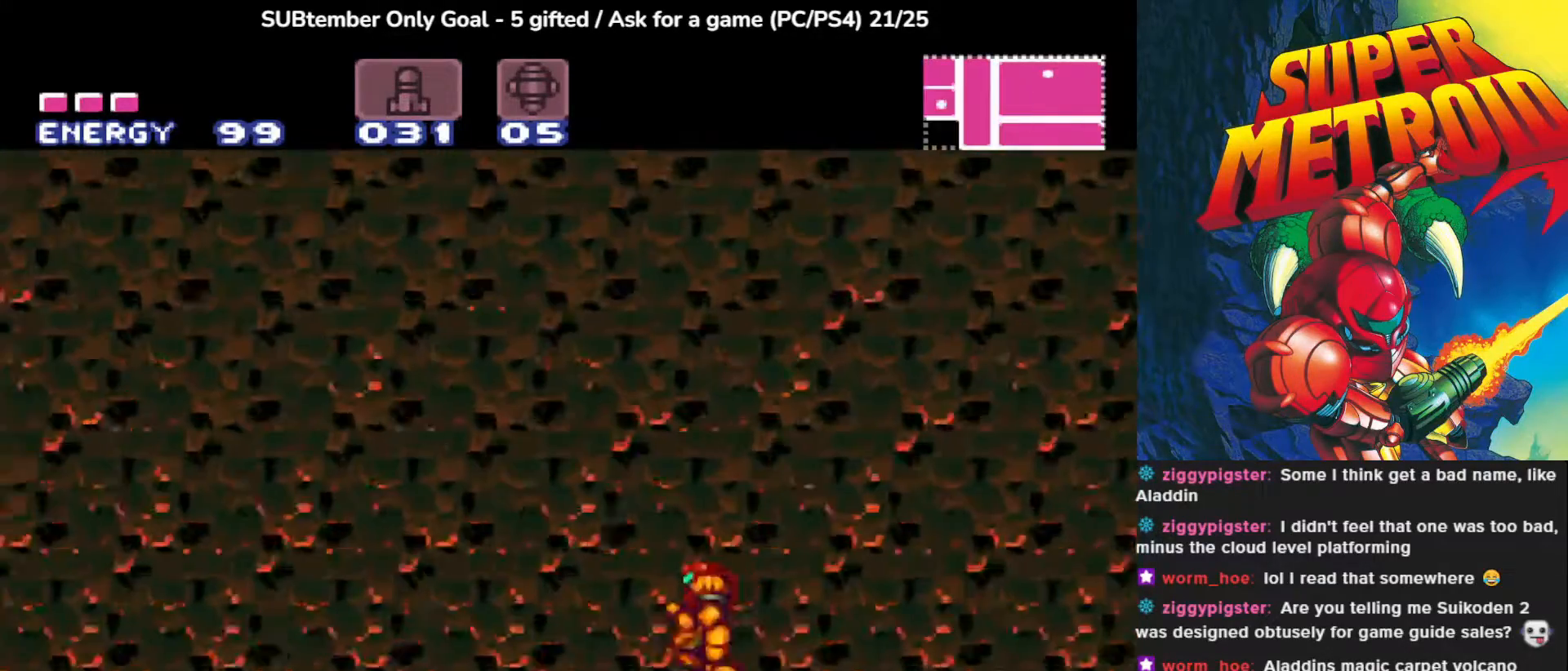
{"buttons": ["DPAD_LEFT"], "left_stick": "center", "events": []}
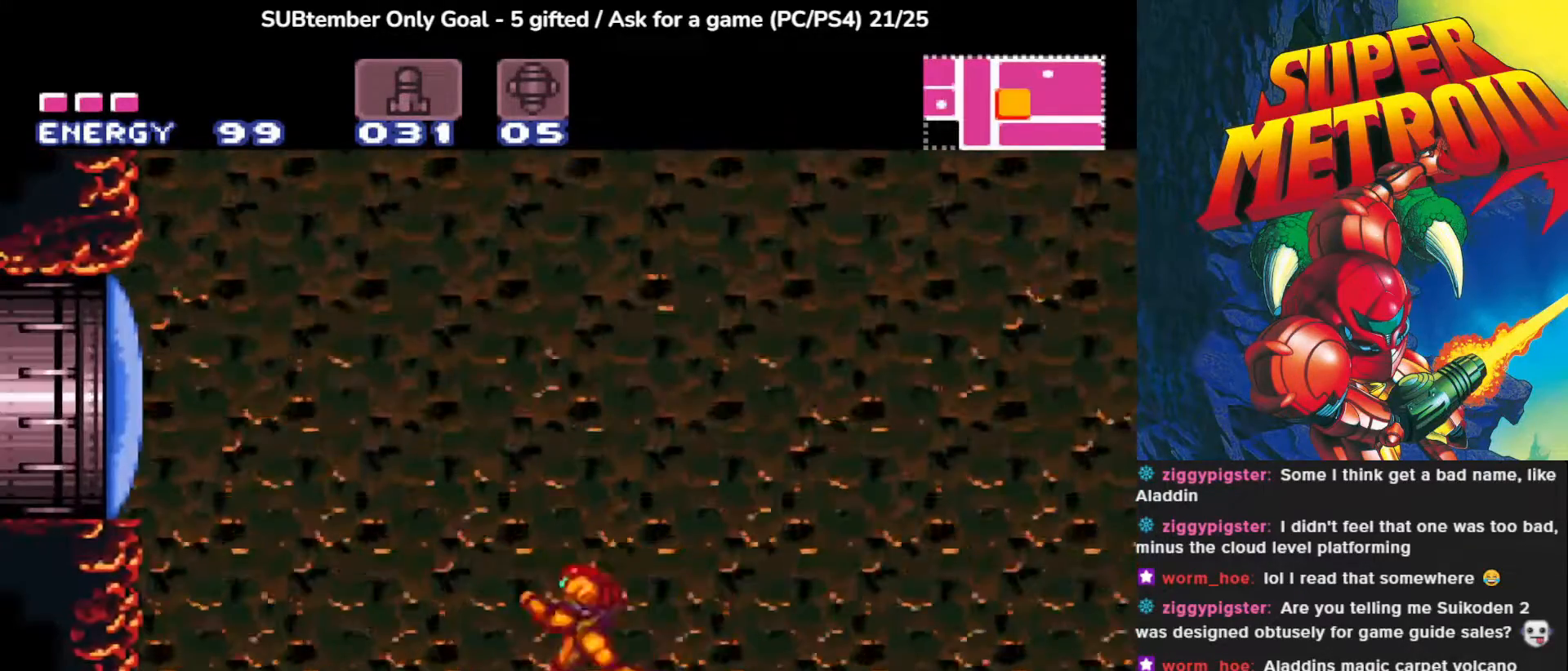
{"buttons": [], "left_stick": "center", "events": [[317, "DPAD_LEFT", "up"]]}
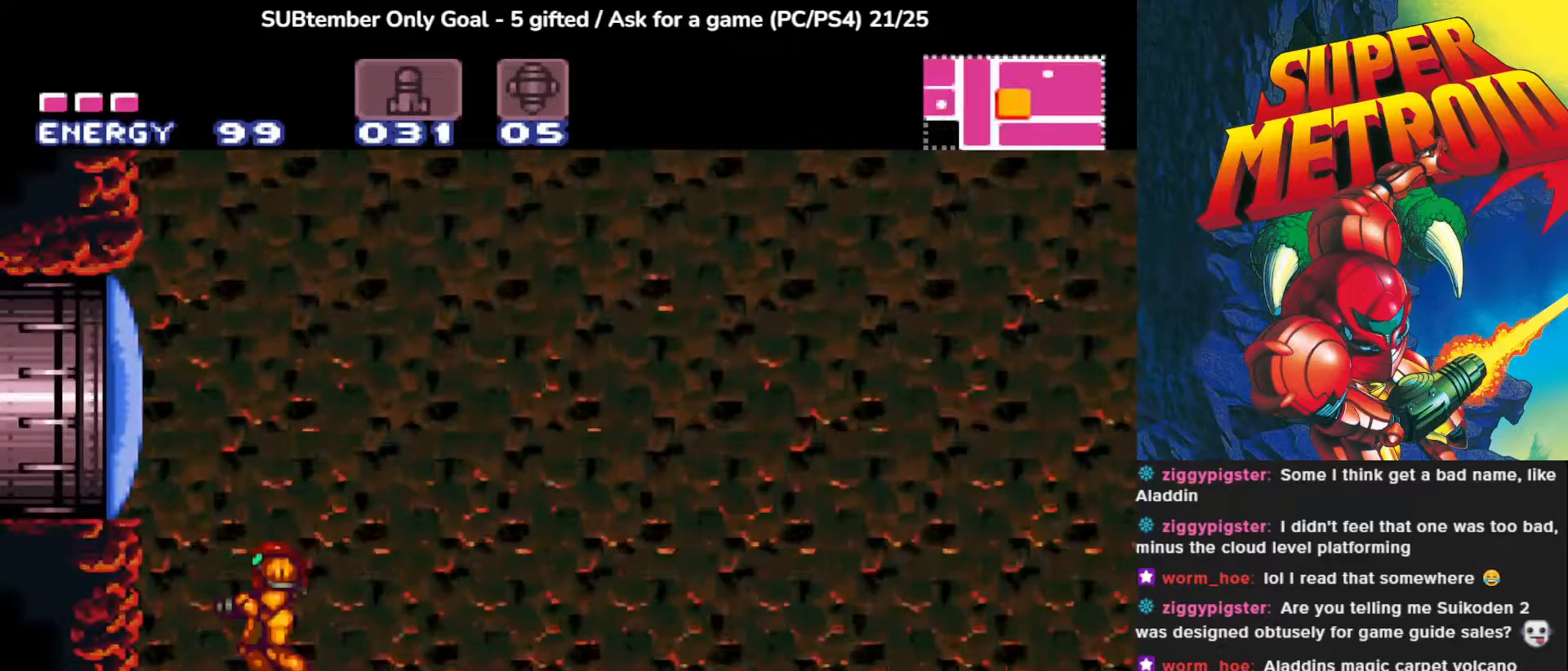
{"buttons": ["CROSS", "DPAD_LEFT"], "left_stick": "center", "events": [[383, "CROSS", "down"], [417, "DPAD_LEFT", "down"]]}